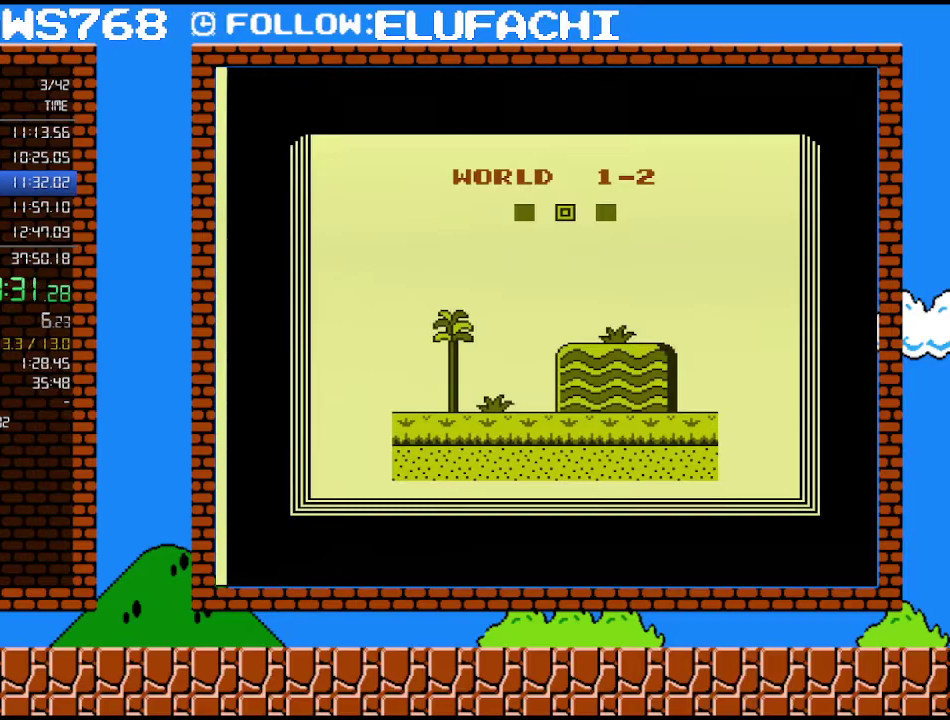
Gameplay with a controller (Nintendo layout); each line is a JSON object with the inputs held at the frame after it. "events" lists button and stick changes between this image and that frame as [ms after this image, input, new state], when the widget could be followed in between. Not read: L3 R3.
{"buttons": ["B"], "events": [[100, "B", "down"]]}
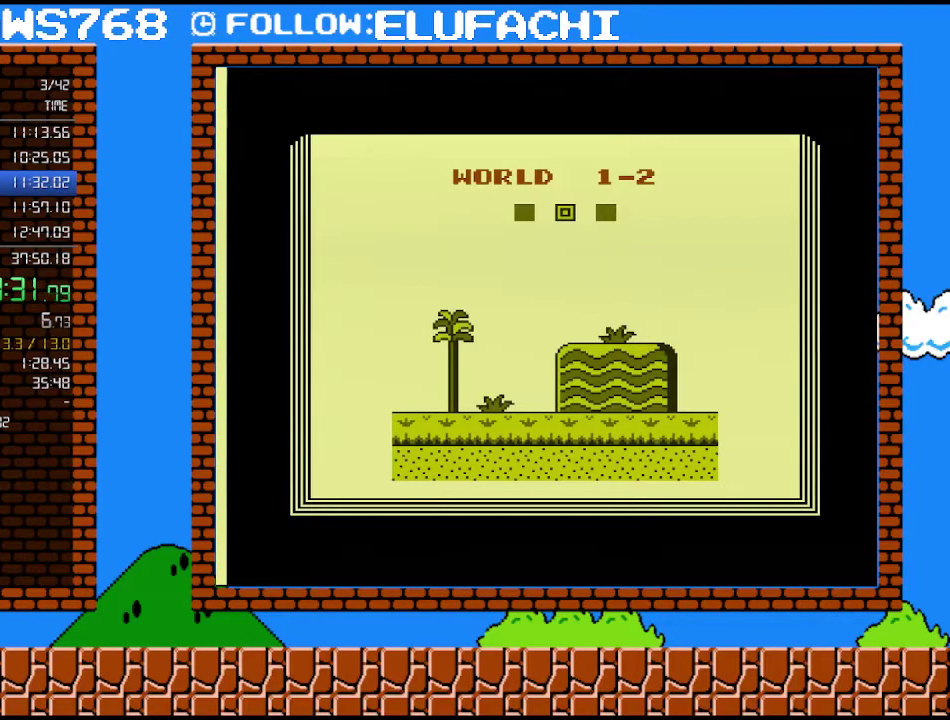
{"buttons": ["B"], "events": []}
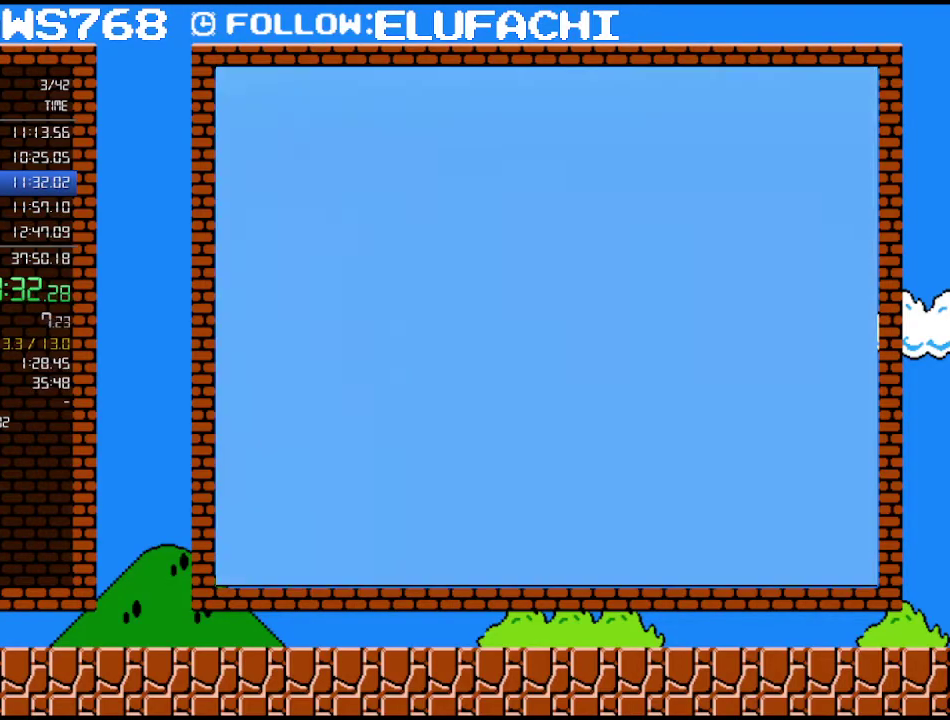
{"buttons": ["B"], "events": []}
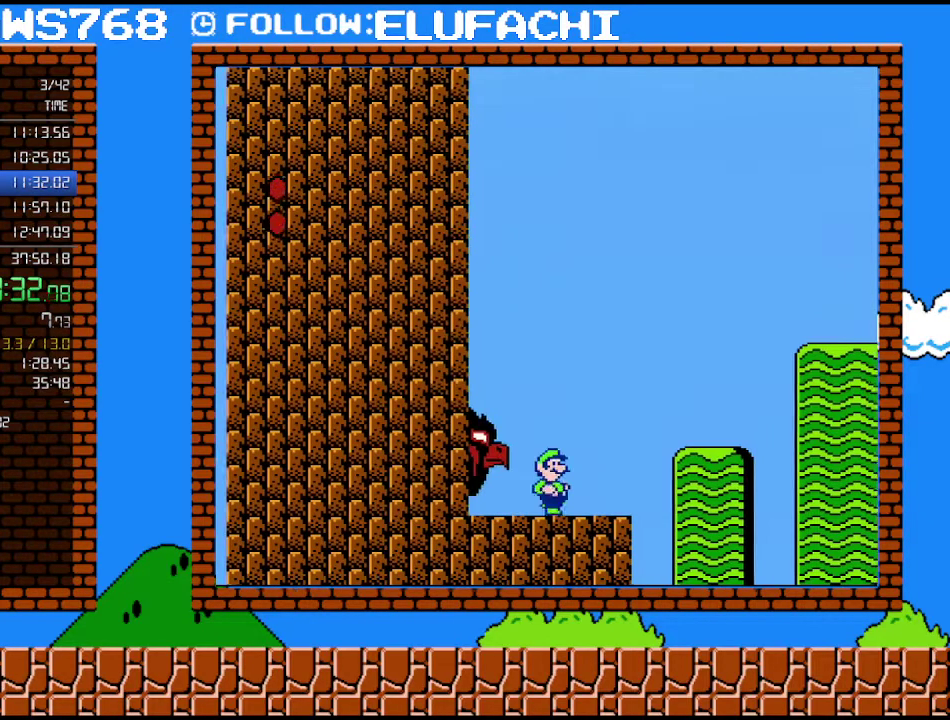
{"buttons": ["B", "DPAD_RIGHT"], "events": [[100, "DPAD_RIGHT", "down"], [133, "A", "down"], [250, "A", "up"]]}
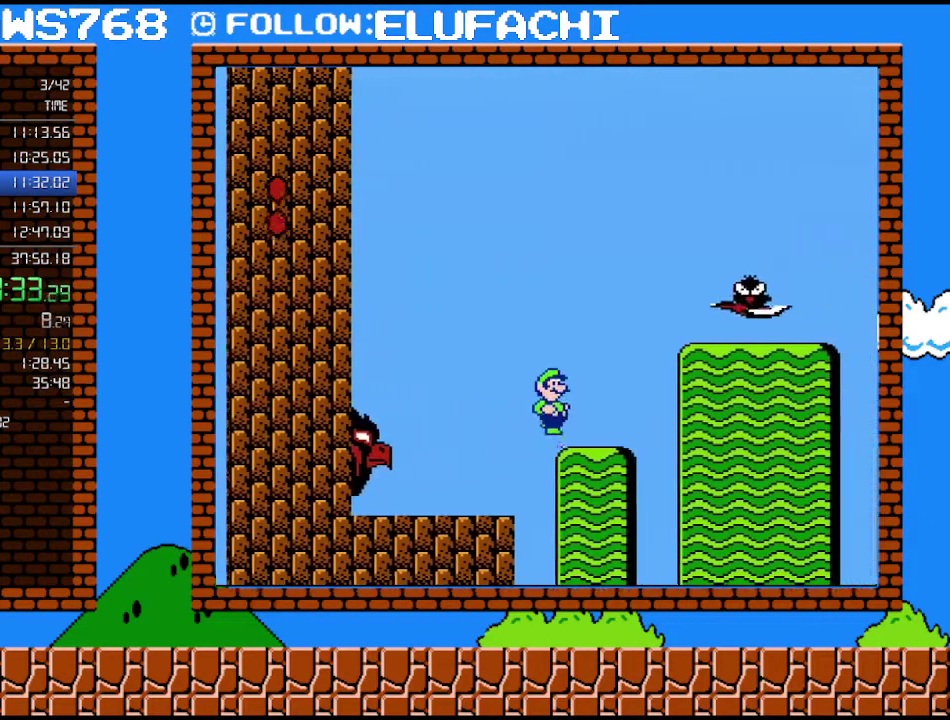
{"buttons": ["A", "B", "DPAD_UP", "DPAD_RIGHT"], "events": [[167, "DPAD_DOWN", "down"], [167, "DPAD_RIGHT", "up"], [217, "A", "down"], [317, "A", "up"], [317, "DPAD_DOWN", "up"], [317, "DPAD_RIGHT", "down"], [383, "A", "down"], [500, "DPAD_UP", "down"]]}
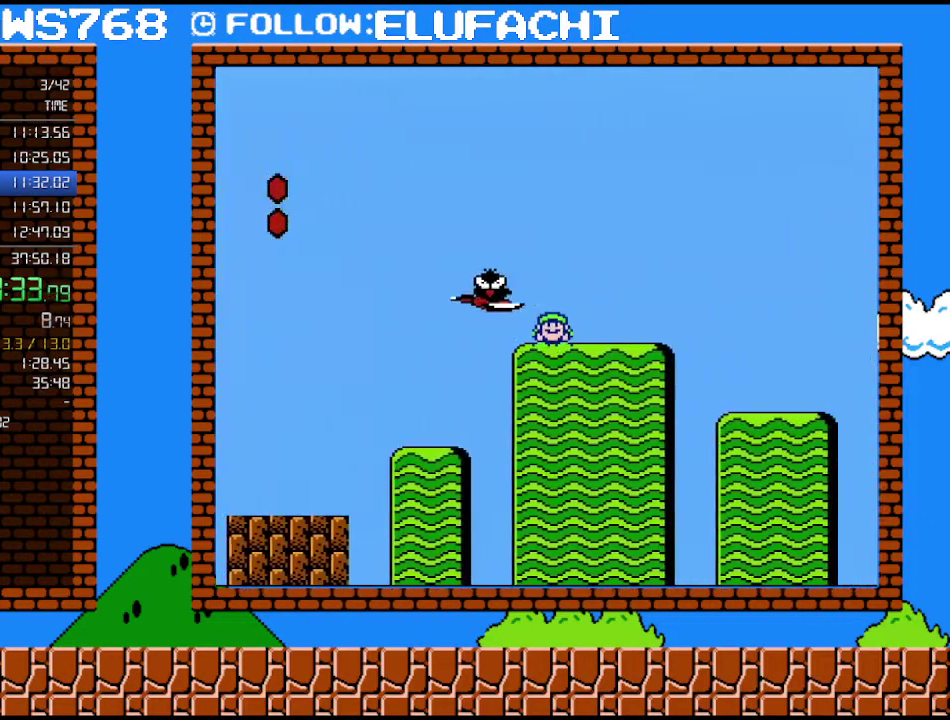
{"buttons": ["B", "DPAD_RIGHT"], "events": [[183, "DPAD_UP", "up"], [217, "A", "up"]]}
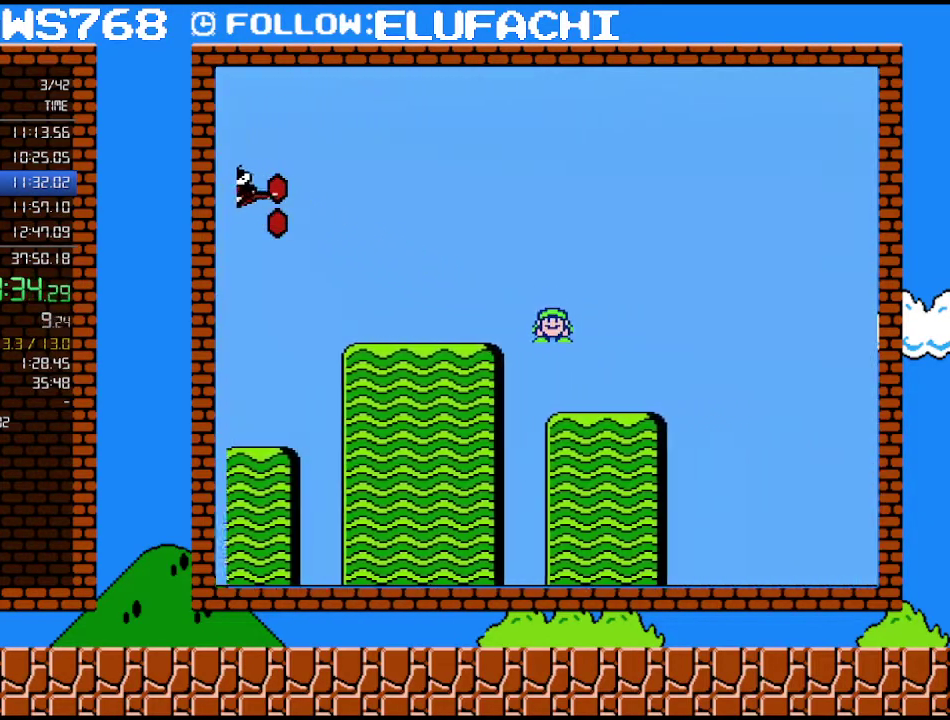
{"buttons": ["A", "B", "DPAD_RIGHT"], "events": [[383, "A", "down"]]}
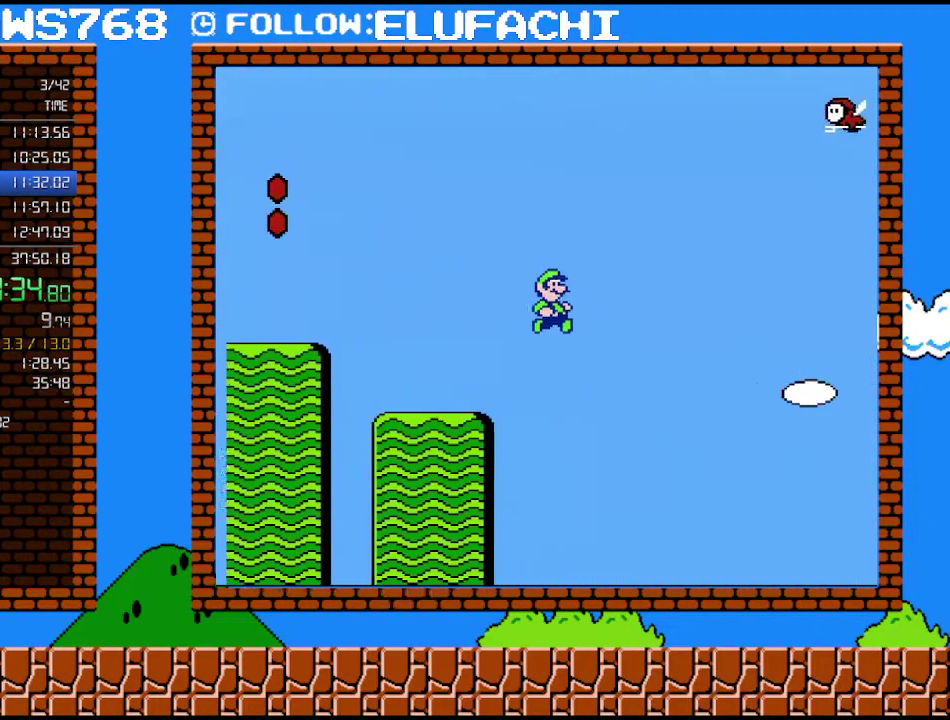
{"buttons": ["A", "B", "DPAD_RIGHT"], "events": []}
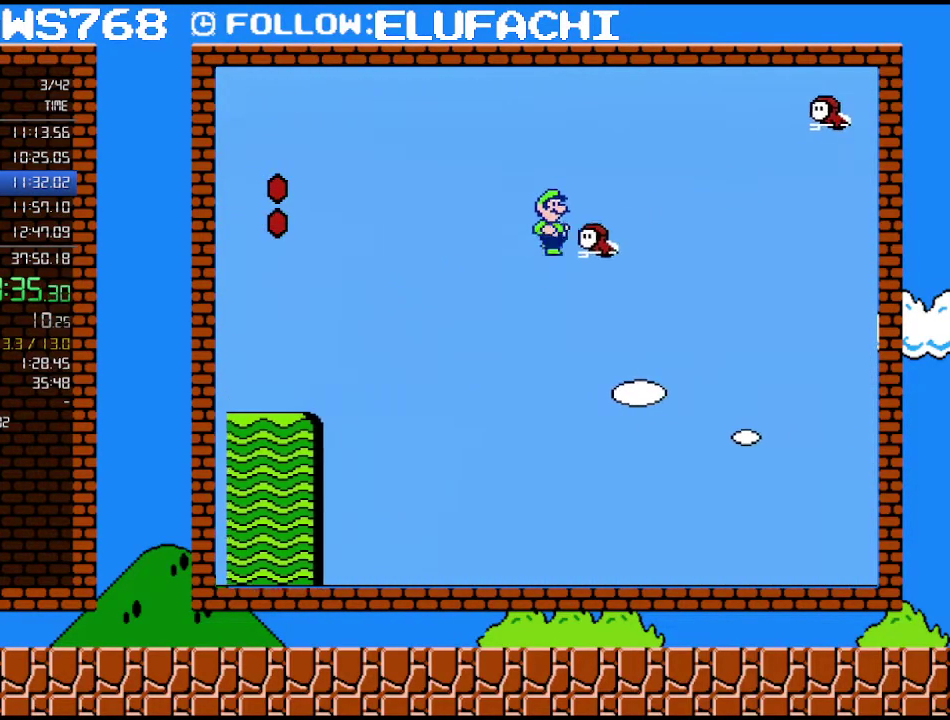
{"buttons": ["A", "B", "DPAD_RIGHT"], "events": [[100, "A", "up"], [200, "A", "down"]]}
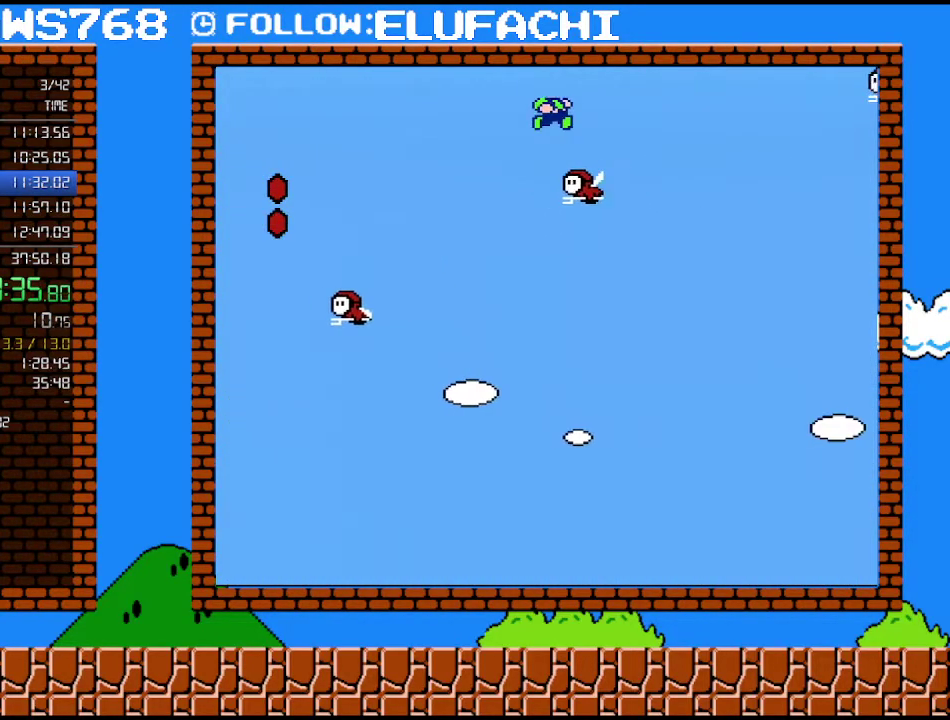
{"buttons": ["A", "B", "DPAD_RIGHT"], "events": []}
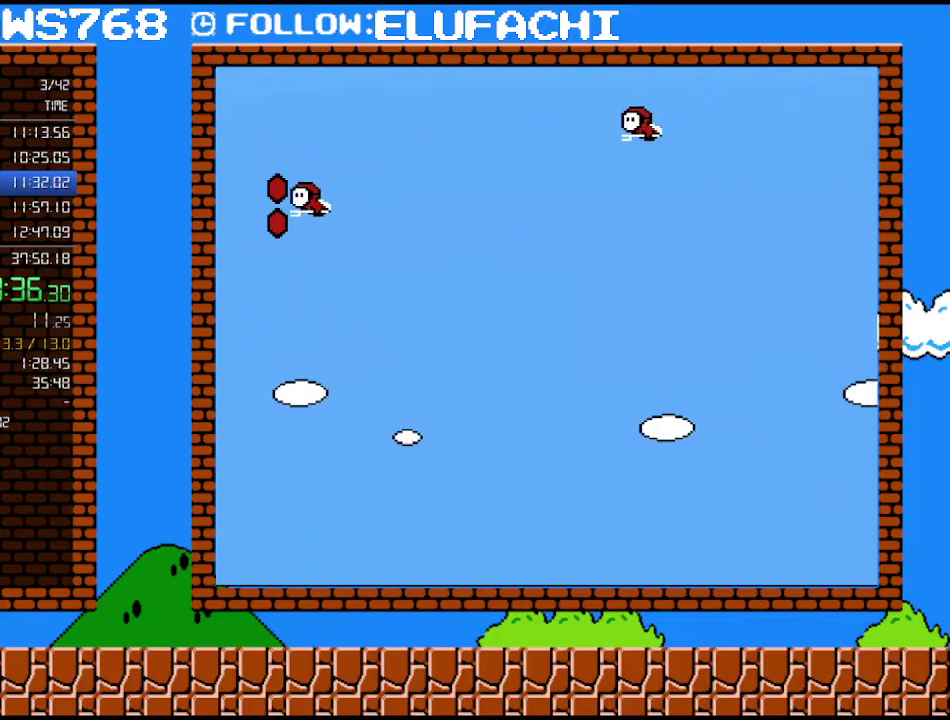
{"buttons": ["A", "B", "DPAD_RIGHT"], "events": []}
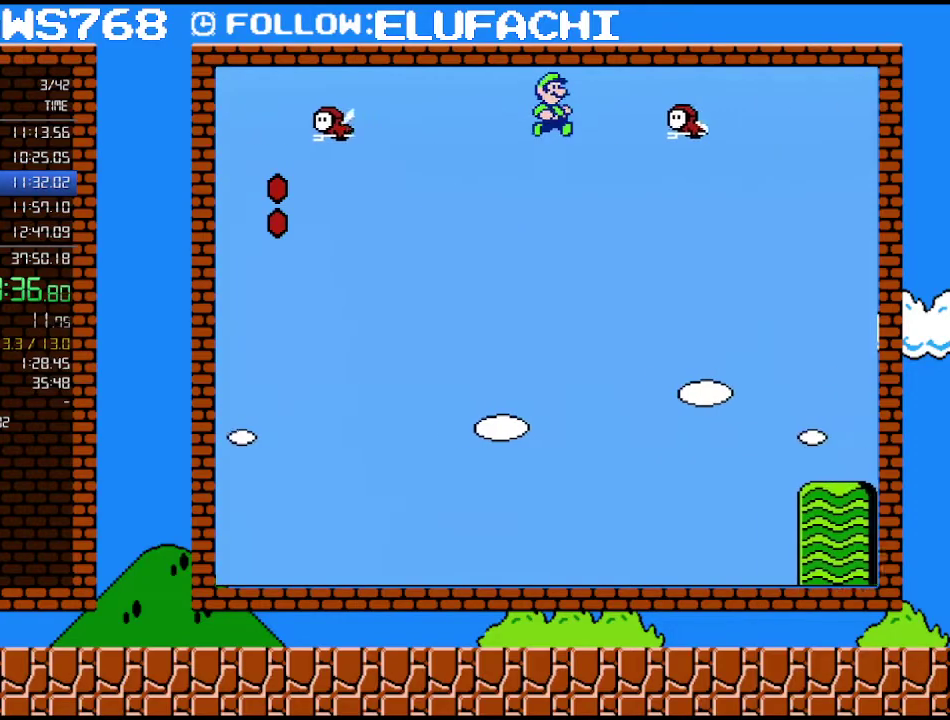
{"buttons": ["A", "B", "DPAD_RIGHT"], "events": []}
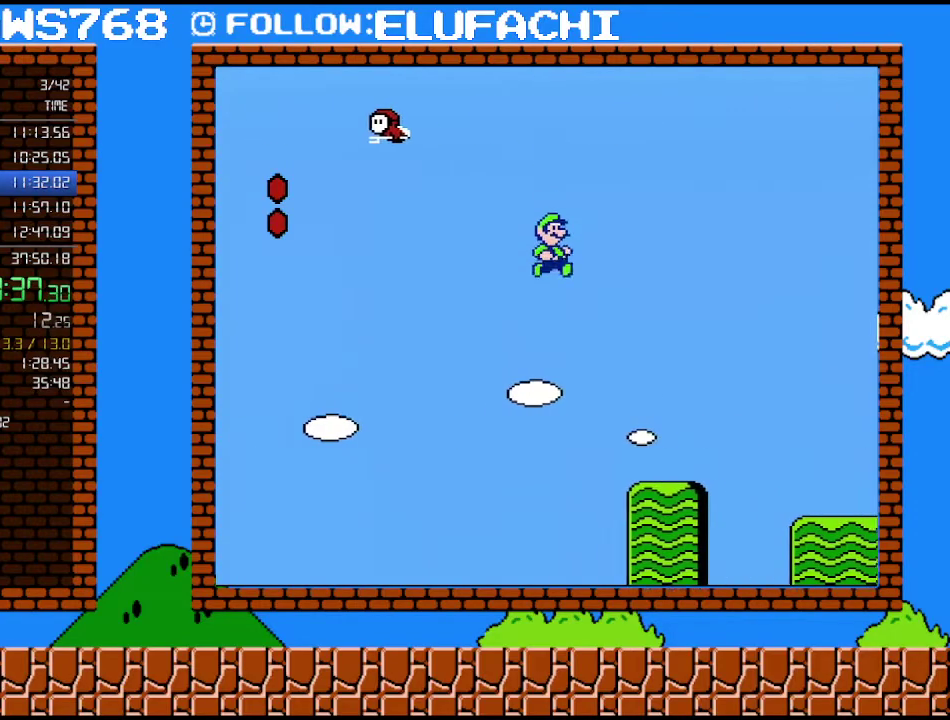
{"buttons": ["A", "B", "DPAD_RIGHT"], "events": []}
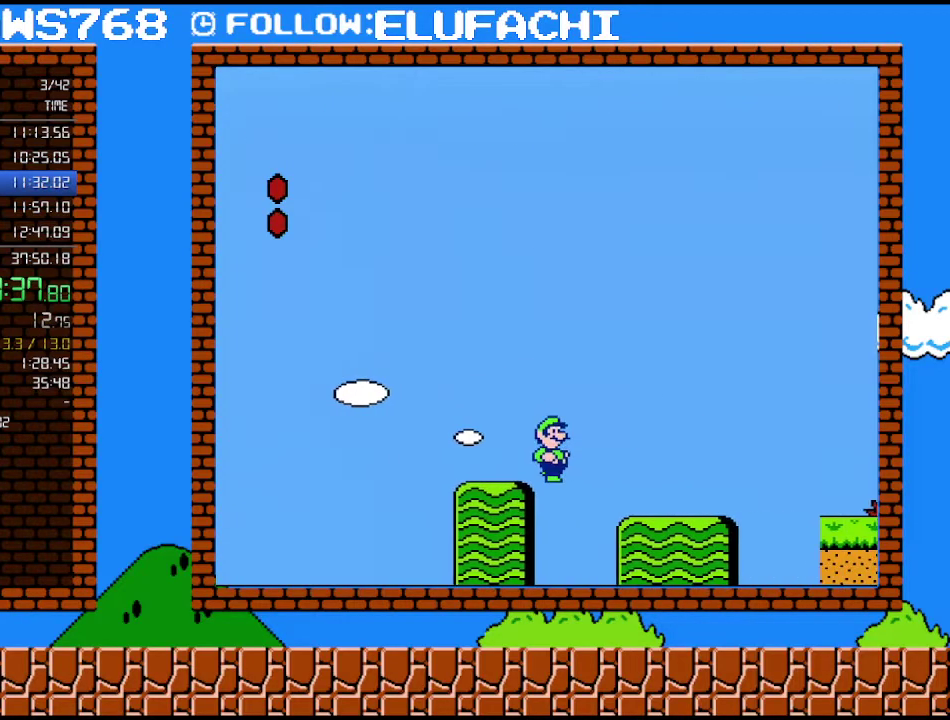
{"buttons": ["B", "DPAD_RIGHT"], "events": [[350, "A", "up"]]}
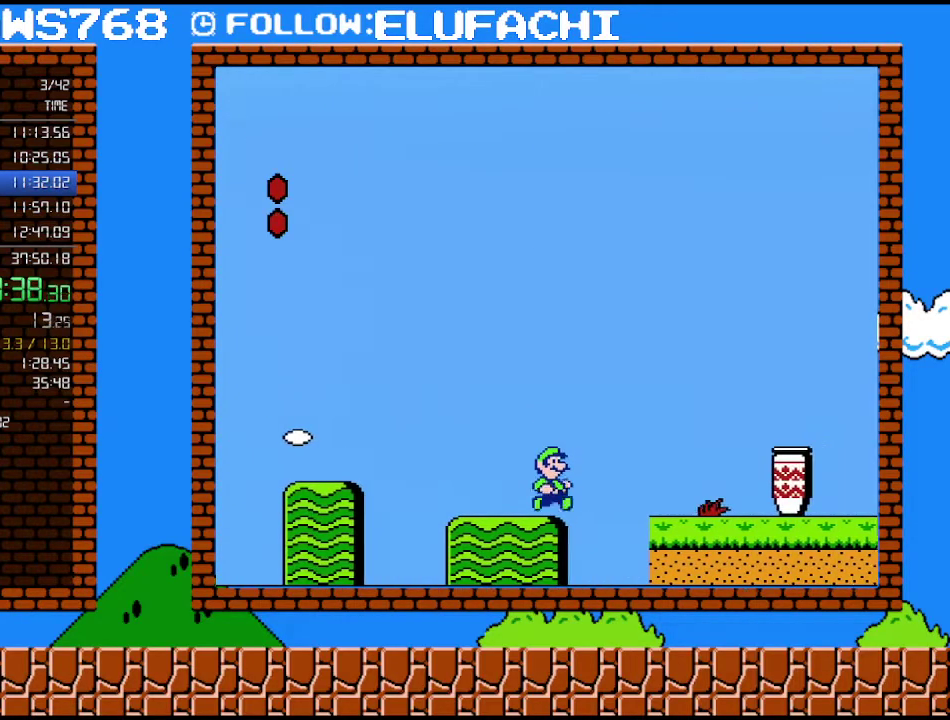
{"buttons": ["A", "B", "DPAD_RIGHT"], "events": [[100, "A", "down"]]}
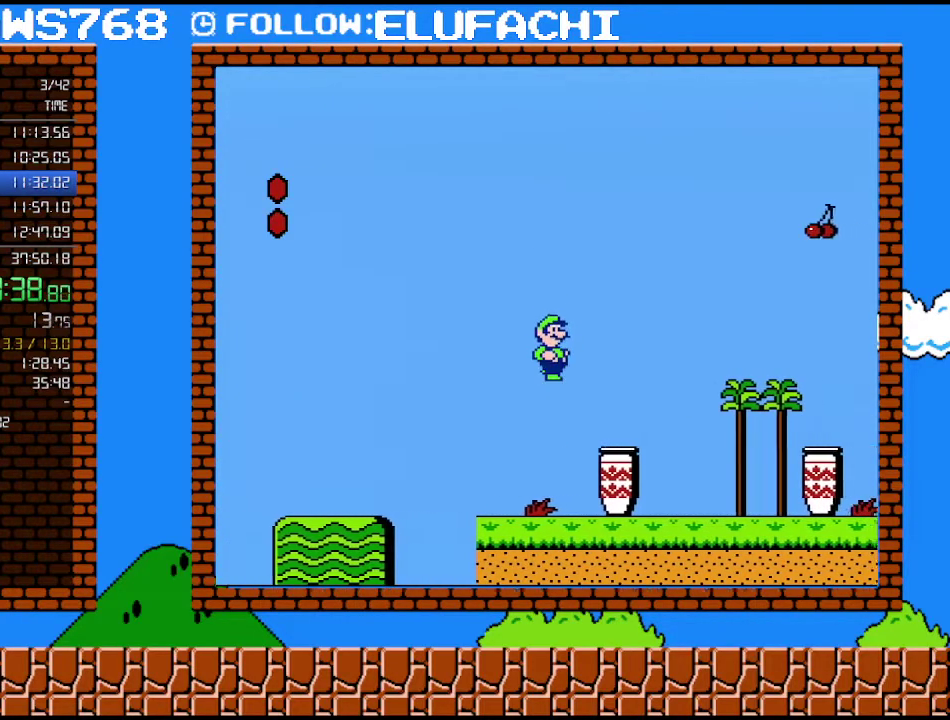
{"buttons": ["A", "B", "DPAD_RIGHT"], "events": []}
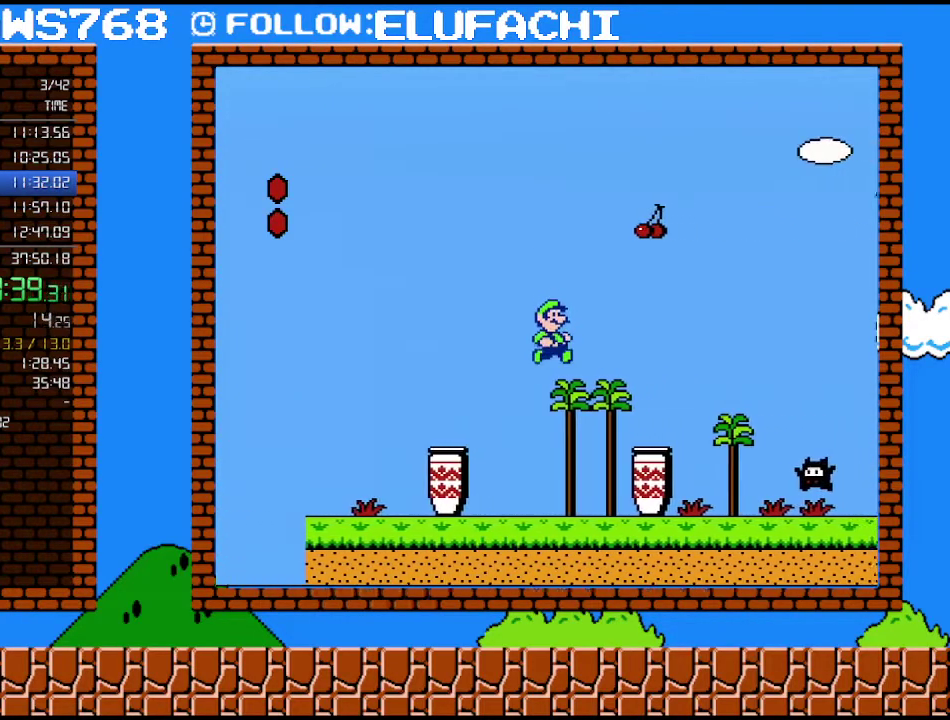
{"buttons": ["B", "DPAD_DOWN"], "events": [[33, "A", "up"], [233, "DPAD_DOWN", "down"], [233, "DPAD_RIGHT", "up"], [250, "DPAD_LEFT", "down"], [350, "DPAD_LEFT", "up"]]}
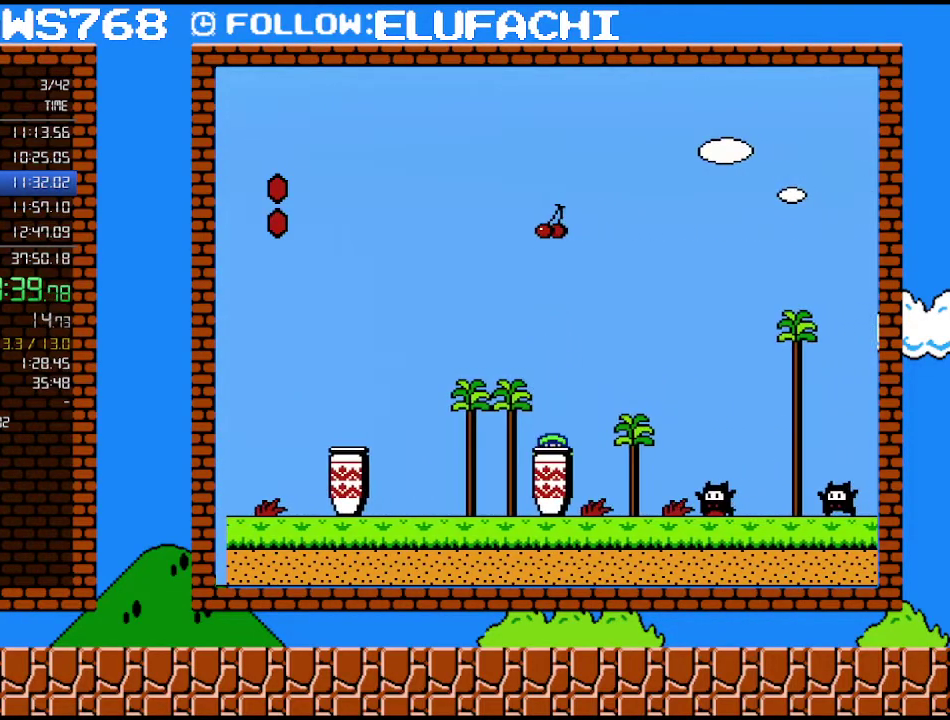
{"buttons": ["B"], "events": [[450, "DPAD_DOWN", "up"]]}
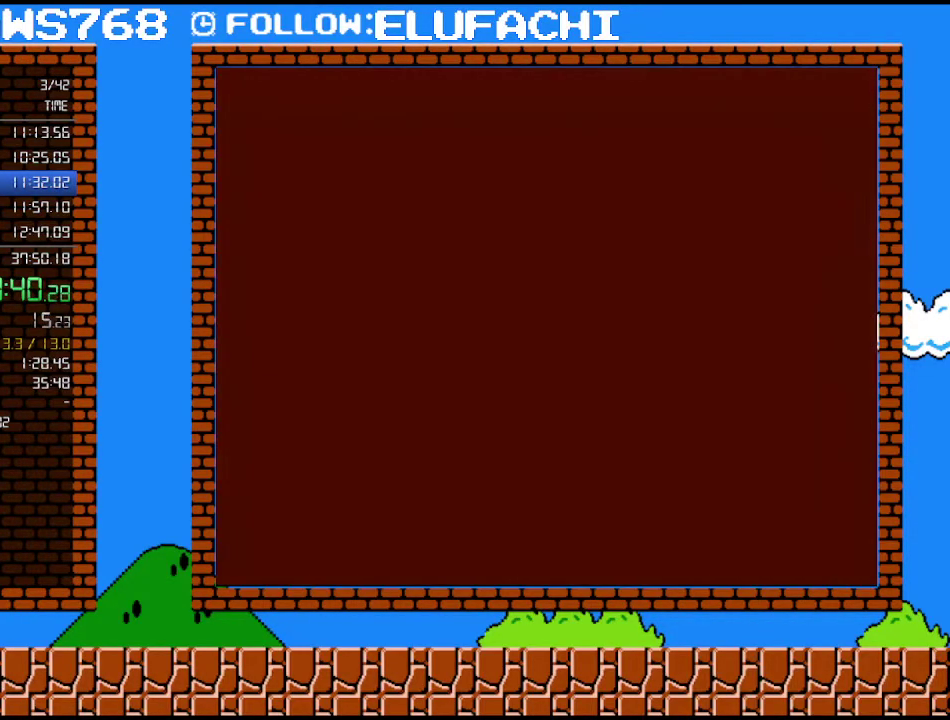
{"buttons": ["B"], "events": []}
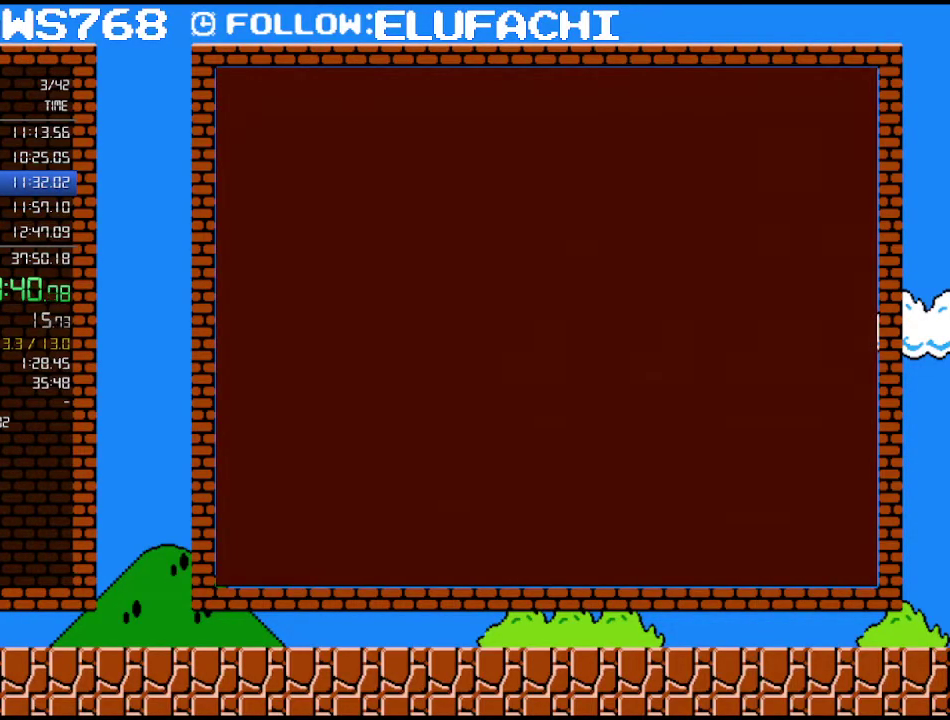
{"buttons": ["B"], "events": []}
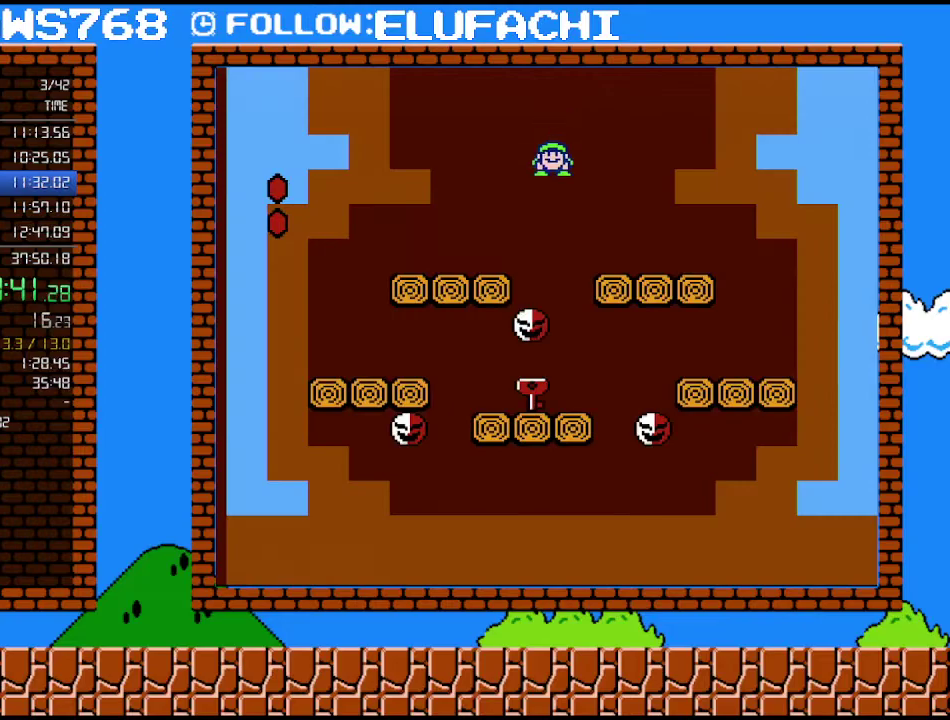
{"buttons": [], "events": [[167, "DPAD_LEFT", "down"], [283, "DPAD_LEFT", "up"], [317, "DPAD_RIGHT", "down"], [383, "B", "up"], [483, "DPAD_RIGHT", "up"]]}
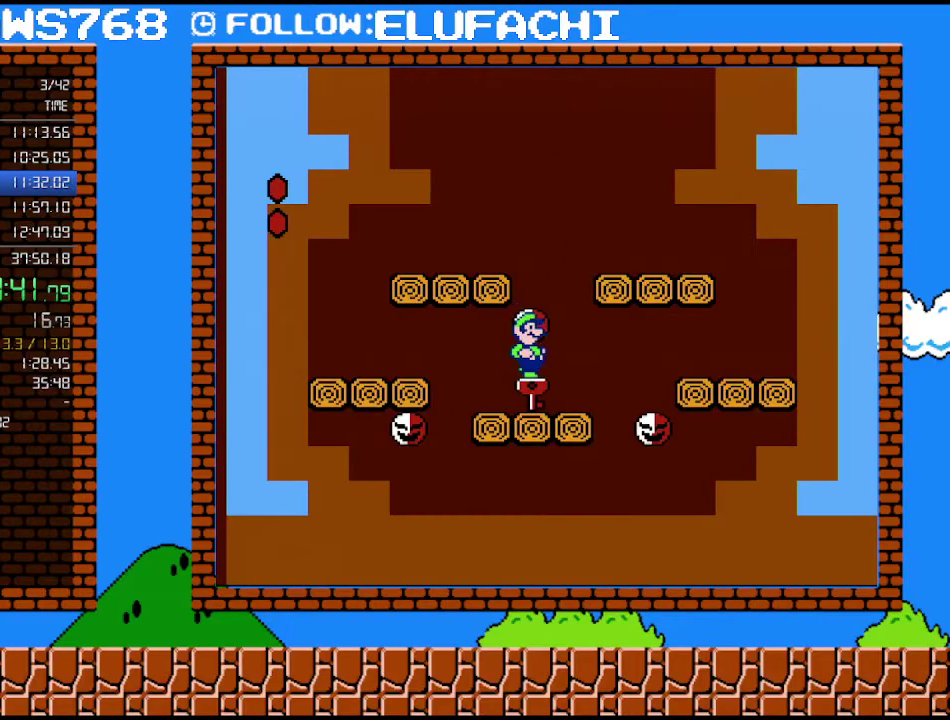
{"buttons": ["B", "DPAD_RIGHT"], "events": [[100, "B", "down"], [500, "DPAD_RIGHT", "down"]]}
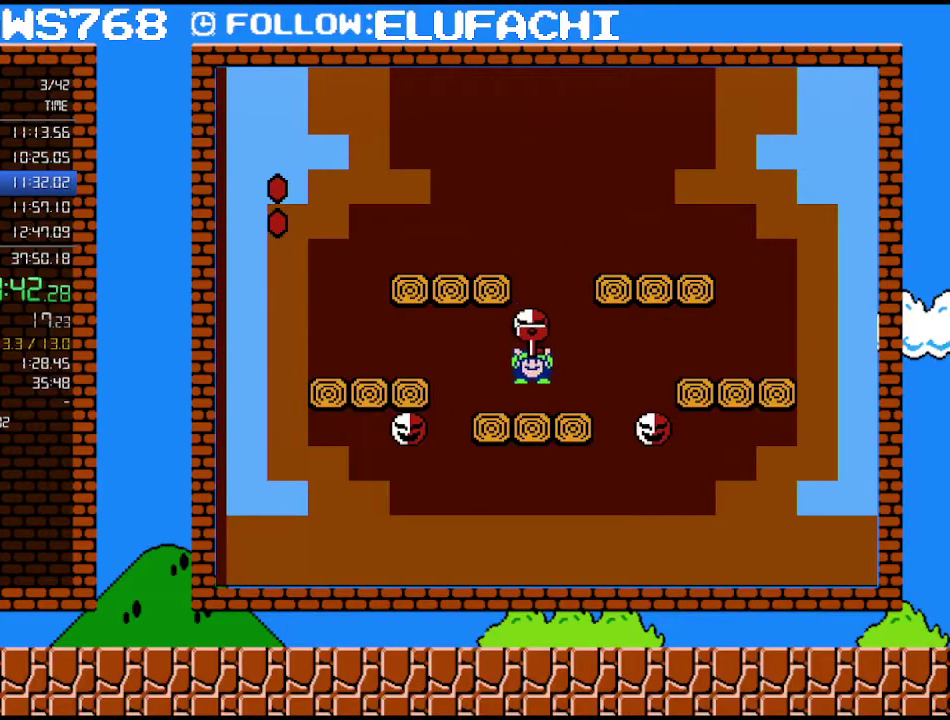
{"buttons": ["A", "B"], "events": [[317, "A", "down"], [317, "DPAD_LEFT", "down"], [317, "DPAD_RIGHT", "up"], [500, "DPAD_LEFT", "up"]]}
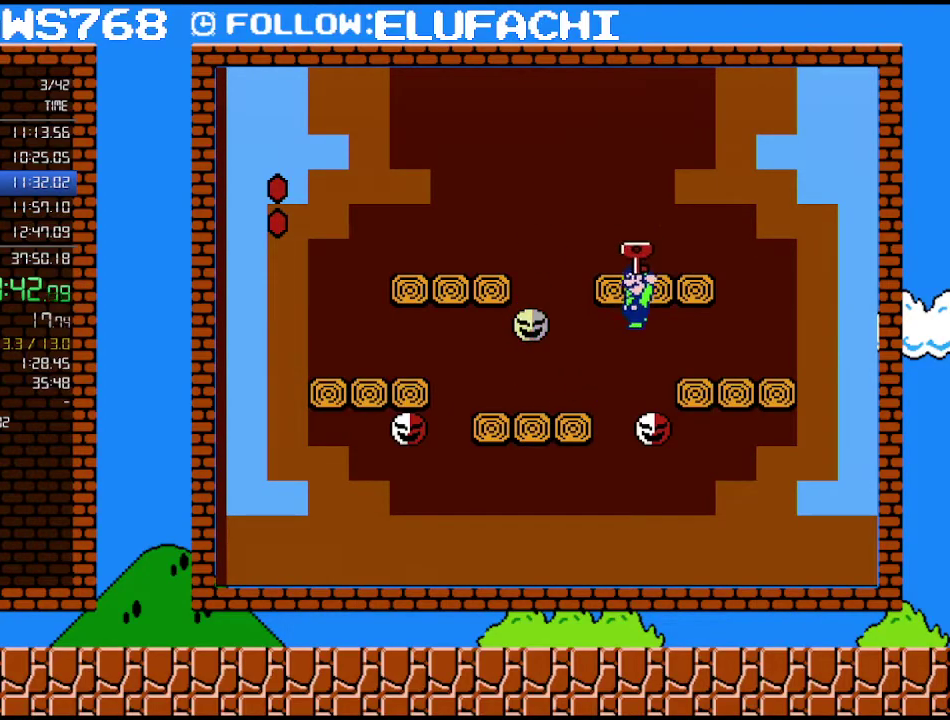
{"buttons": ["B", "DPAD_LEFT"], "events": [[317, "DPAD_LEFT", "down"], [467, "A", "up"]]}
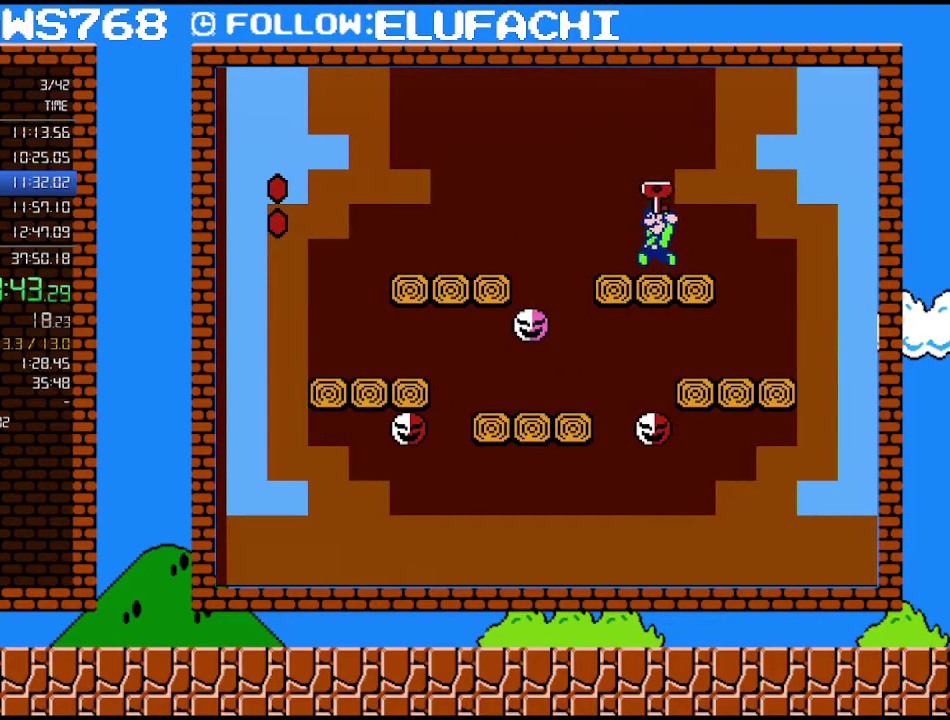
{"buttons": ["B", "DPAD_RIGHT"], "events": [[67, "A", "down"], [67, "DPAD_LEFT", "up"], [100, "DPAD_RIGHT", "down"], [350, "A", "up"]]}
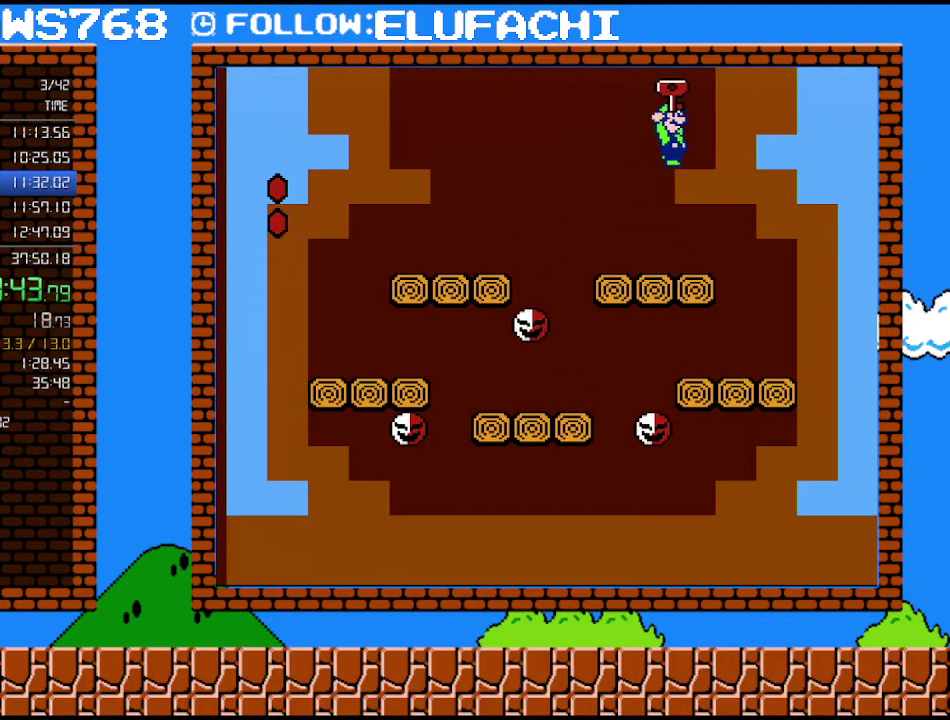
{"buttons": ["A", "B"], "events": [[217, "A", "down"], [250, "DPAD_RIGHT", "up"]]}